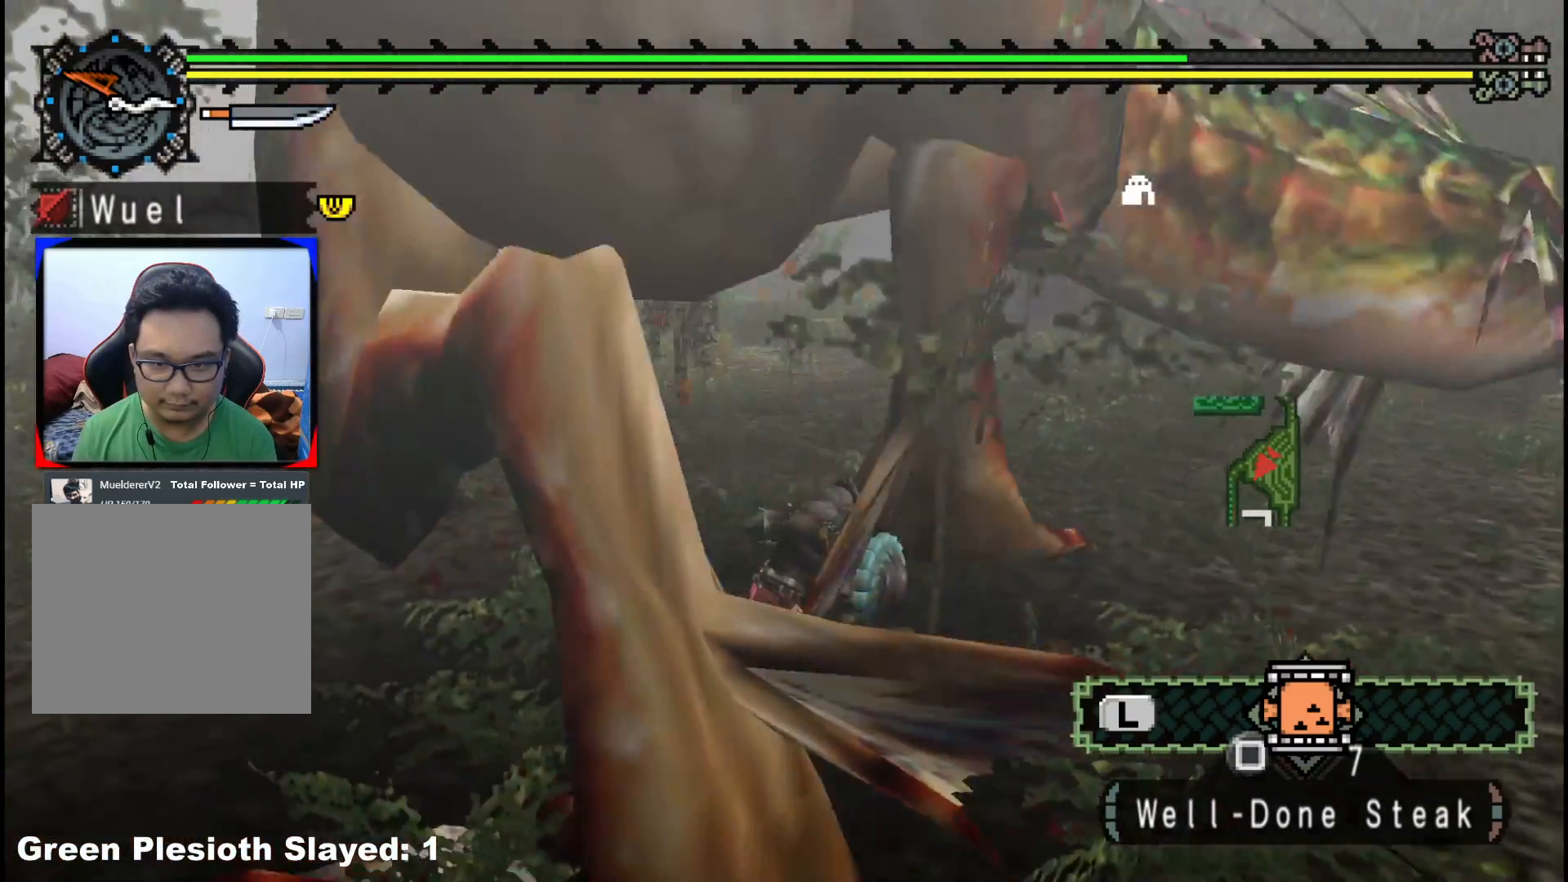
Gameplay with a controller (Xbox layout); each line is a JSON object with the inputs held at the frame after it. "events" lists button and stick changes between this image and that frame as [ms after this image, input, new state], when the widget could be followed in between. Not read: L2 L3 R3 Y.
{"buttons": ["B"], "left_stick": "left", "right_stick": "center", "events": [[83, "right_stick", "left"], [183, "left_stick", "up-right"], [233, "right_stick", "center"], [383, "left_stick", "up-left"], [433, "left_stick", "left"], [500, "B", "down"]]}
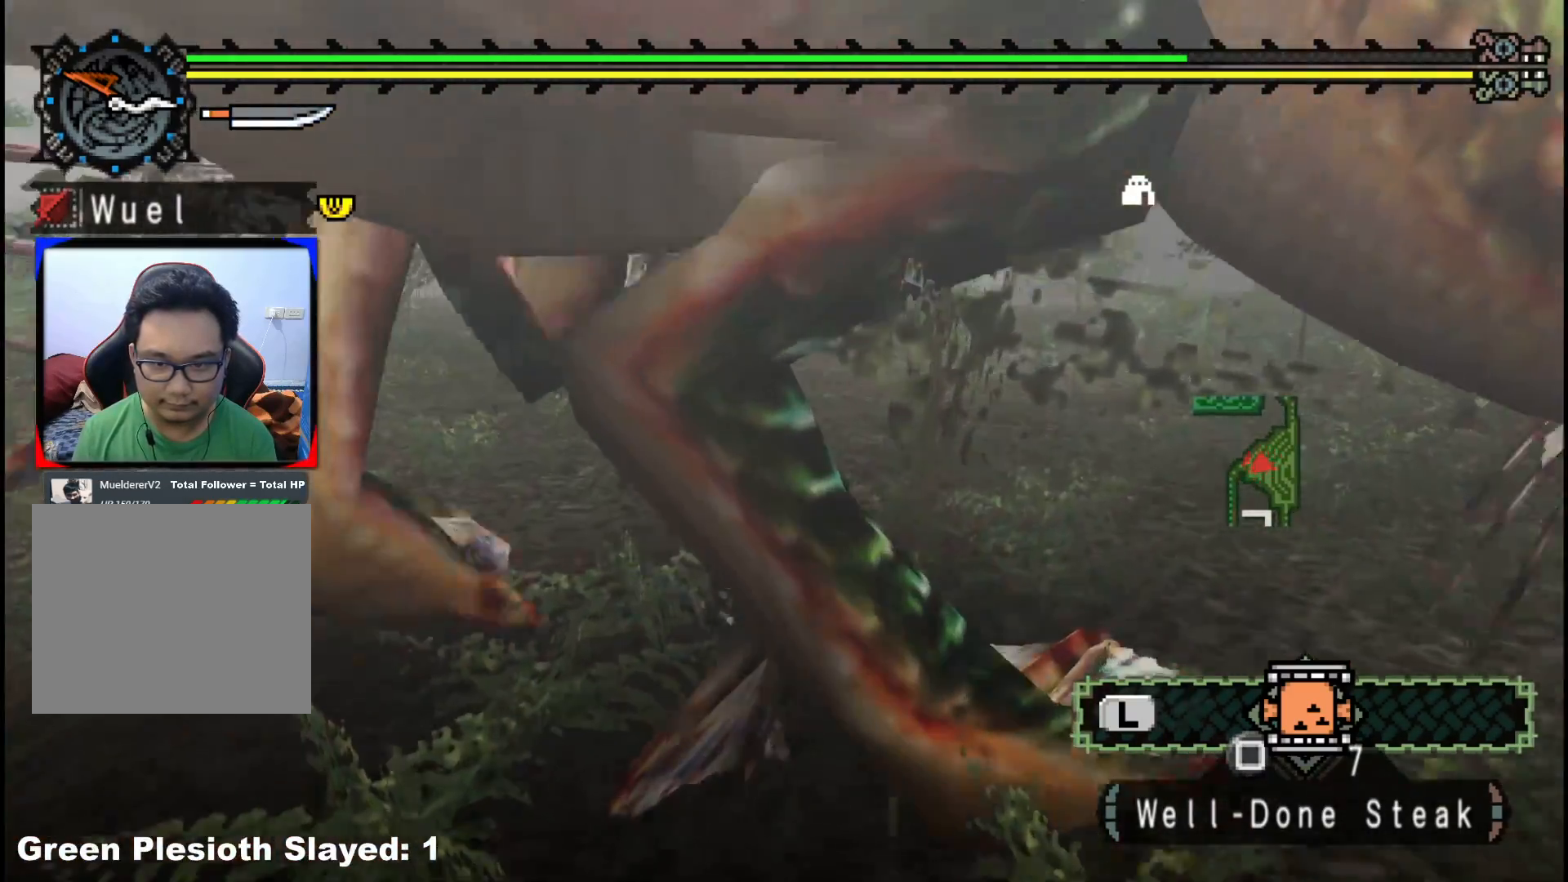
{"buttons": [], "left_stick": "right", "right_stick": "left", "events": [[83, "left_stick", "up-left"], [100, "B", "up"], [150, "B", "down"], [267, "B", "up"], [317, "left_stick", "center"], [383, "right_stick", "left"], [500, "left_stick", "right"]]}
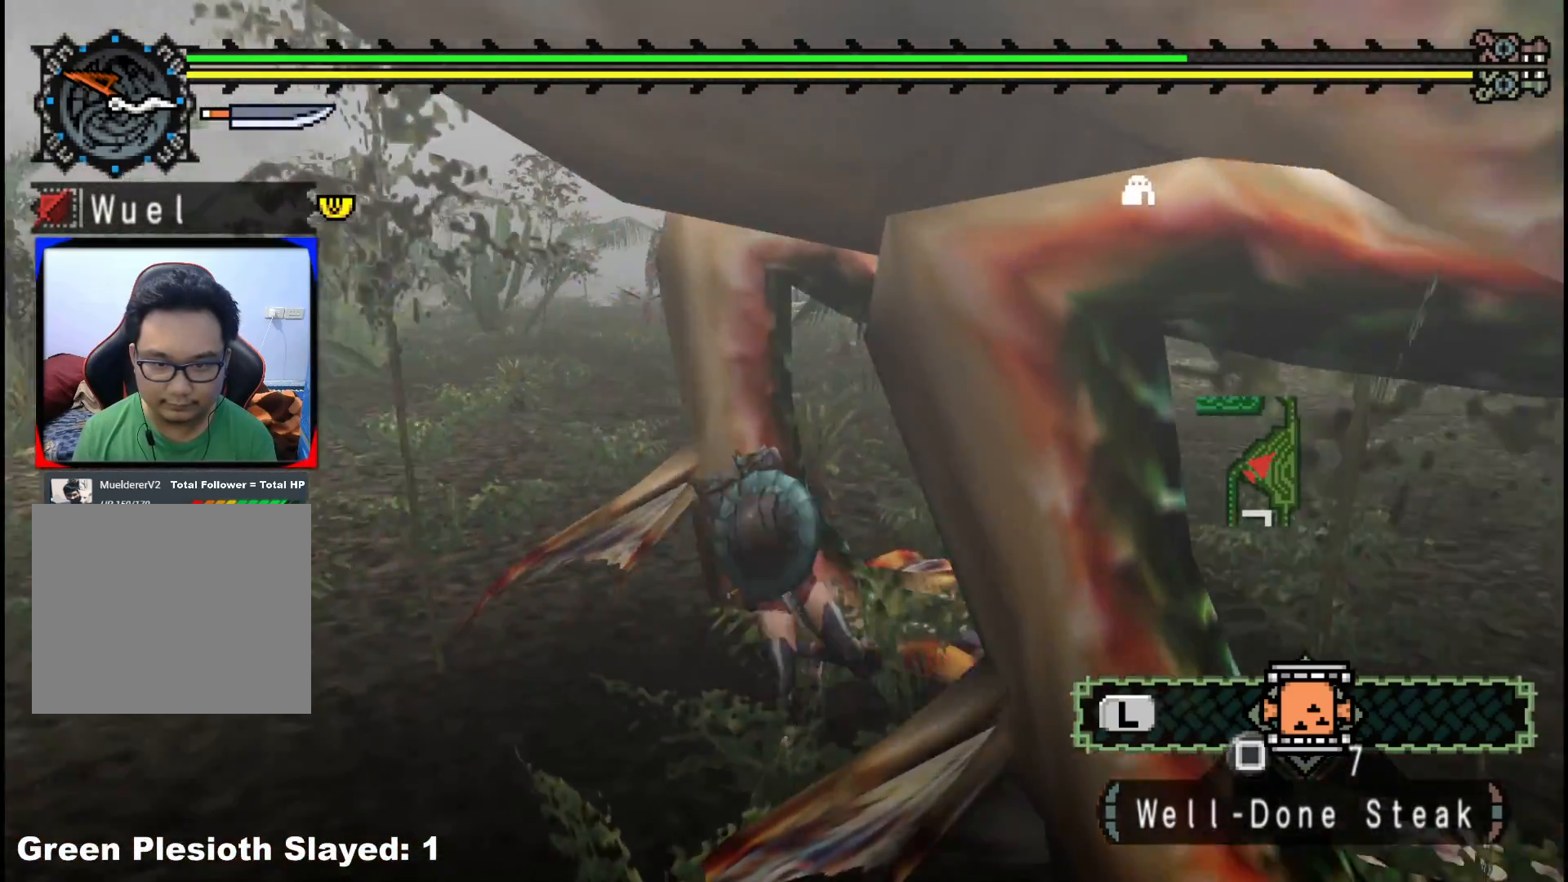
{"buttons": [], "left_stick": "center", "right_stick": "center", "events": [[133, "right_stick", "center"], [250, "left_stick", "center"]]}
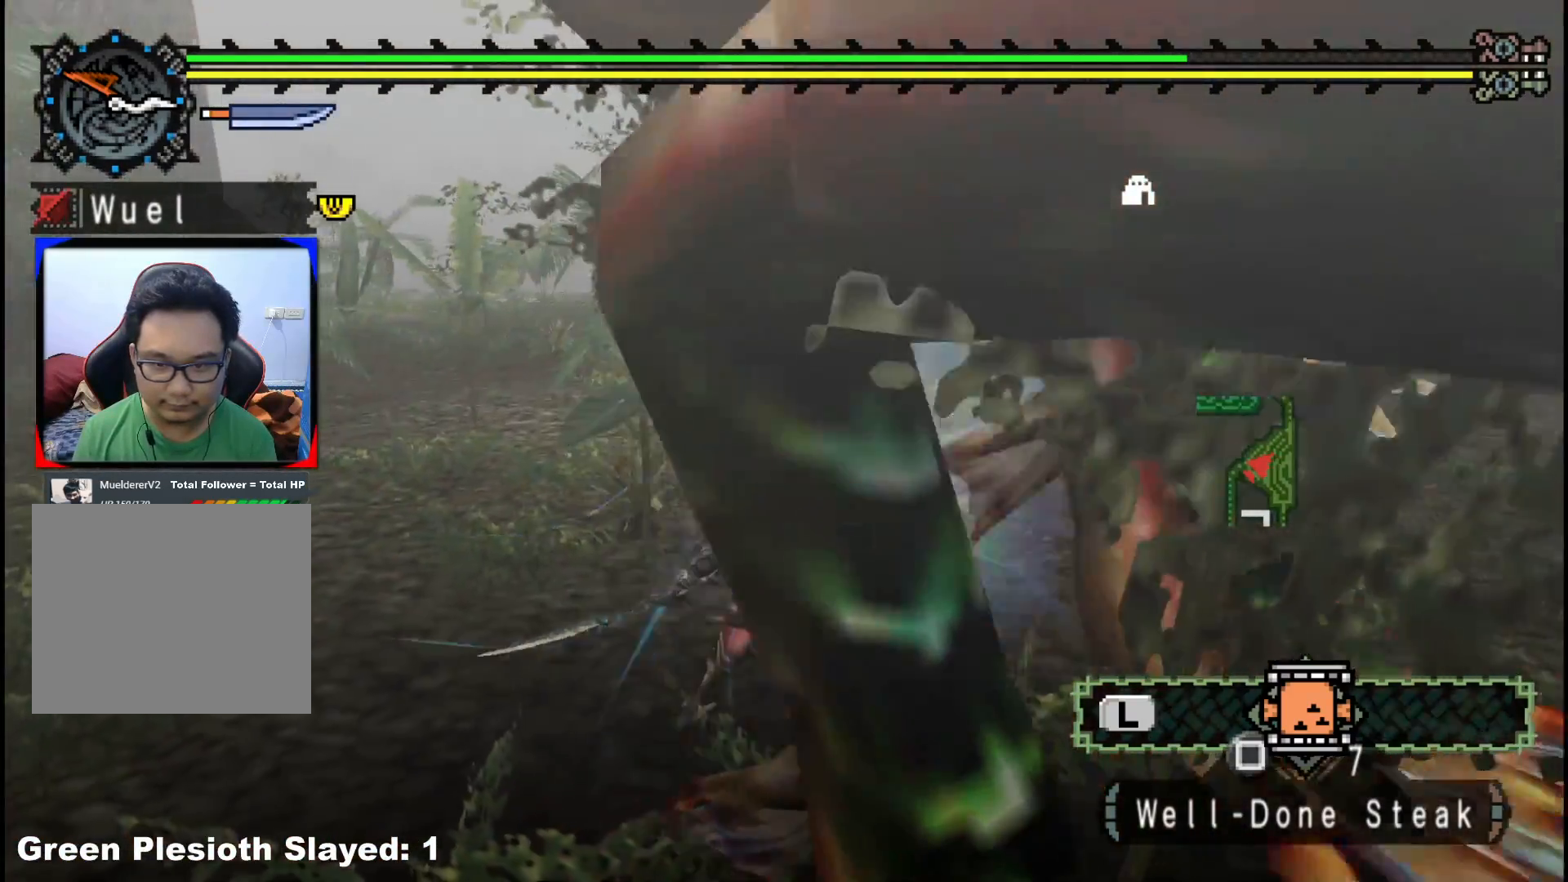
{"buttons": [], "left_stick": "down-left", "right_stick": "right", "events": [[67, "right_stick", "right"], [100, "left_stick", "left"], [400, "left_stick", "down-left"]]}
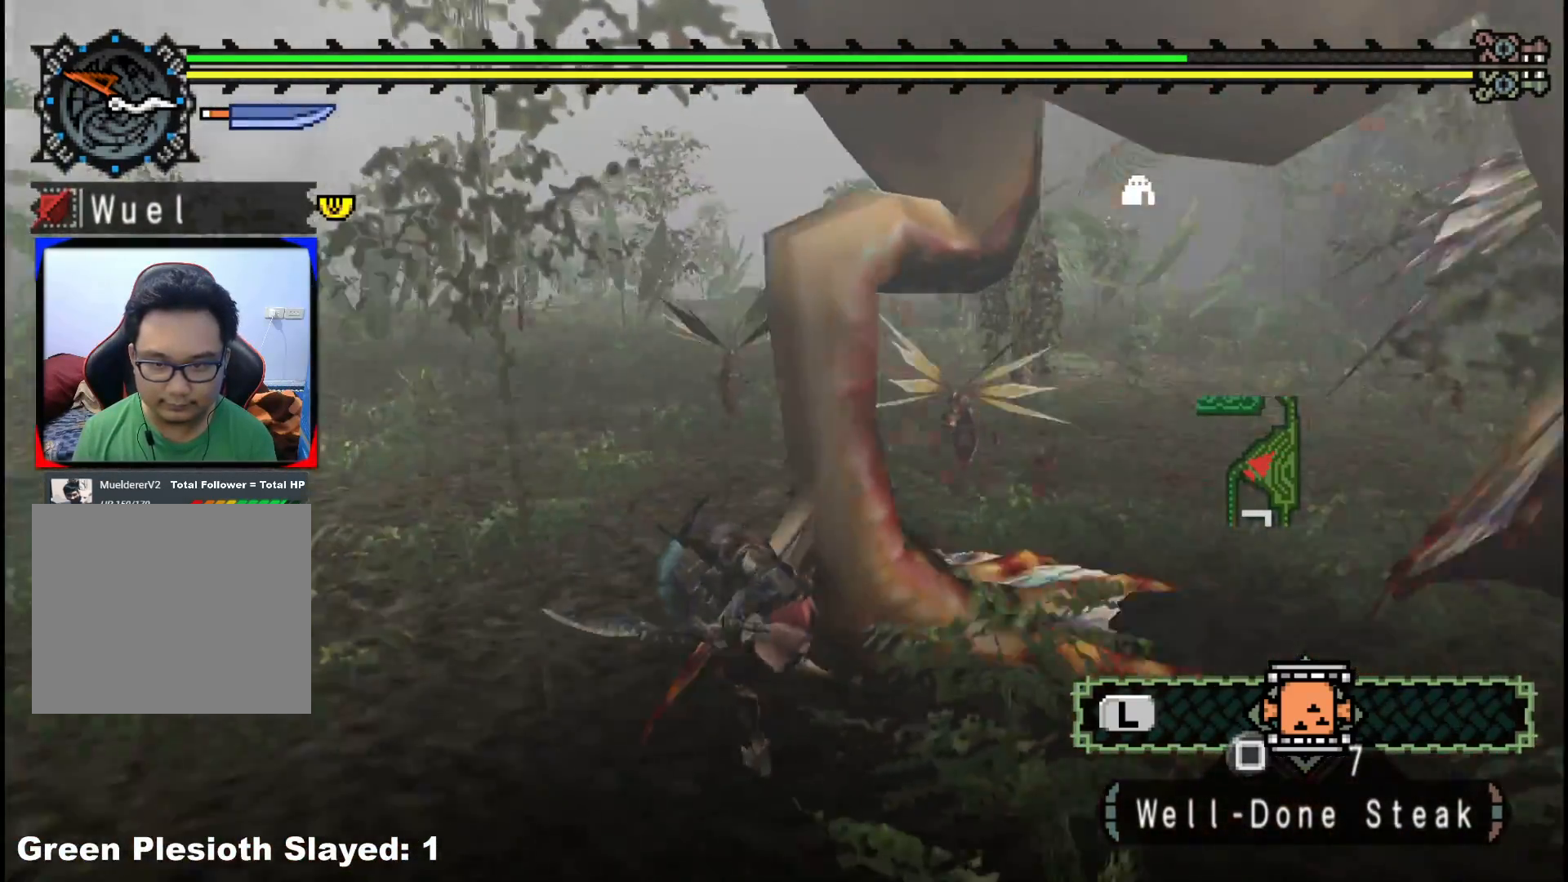
{"buttons": [], "left_stick": "down-left", "right_stick": "center", "events": [[183, "right_stick", "center"]]}
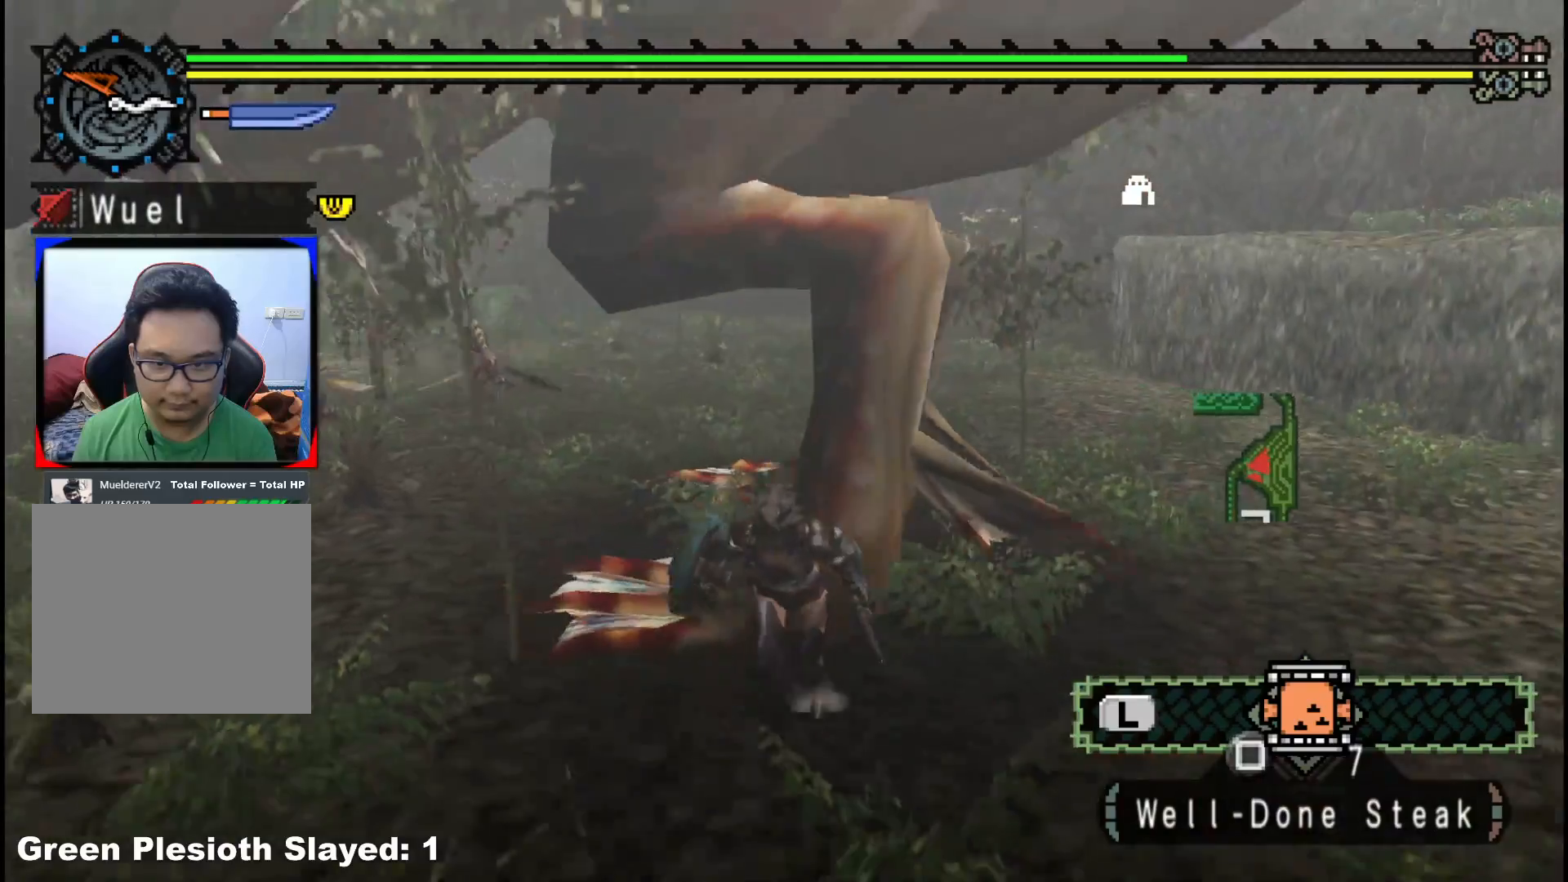
{"buttons": [], "left_stick": "down-right", "right_stick": "center", "events": [[17, "left_stick", "down"], [50, "right_stick", "right"], [133, "right_stick", "center"], [267, "left_stick", "down-right"]]}
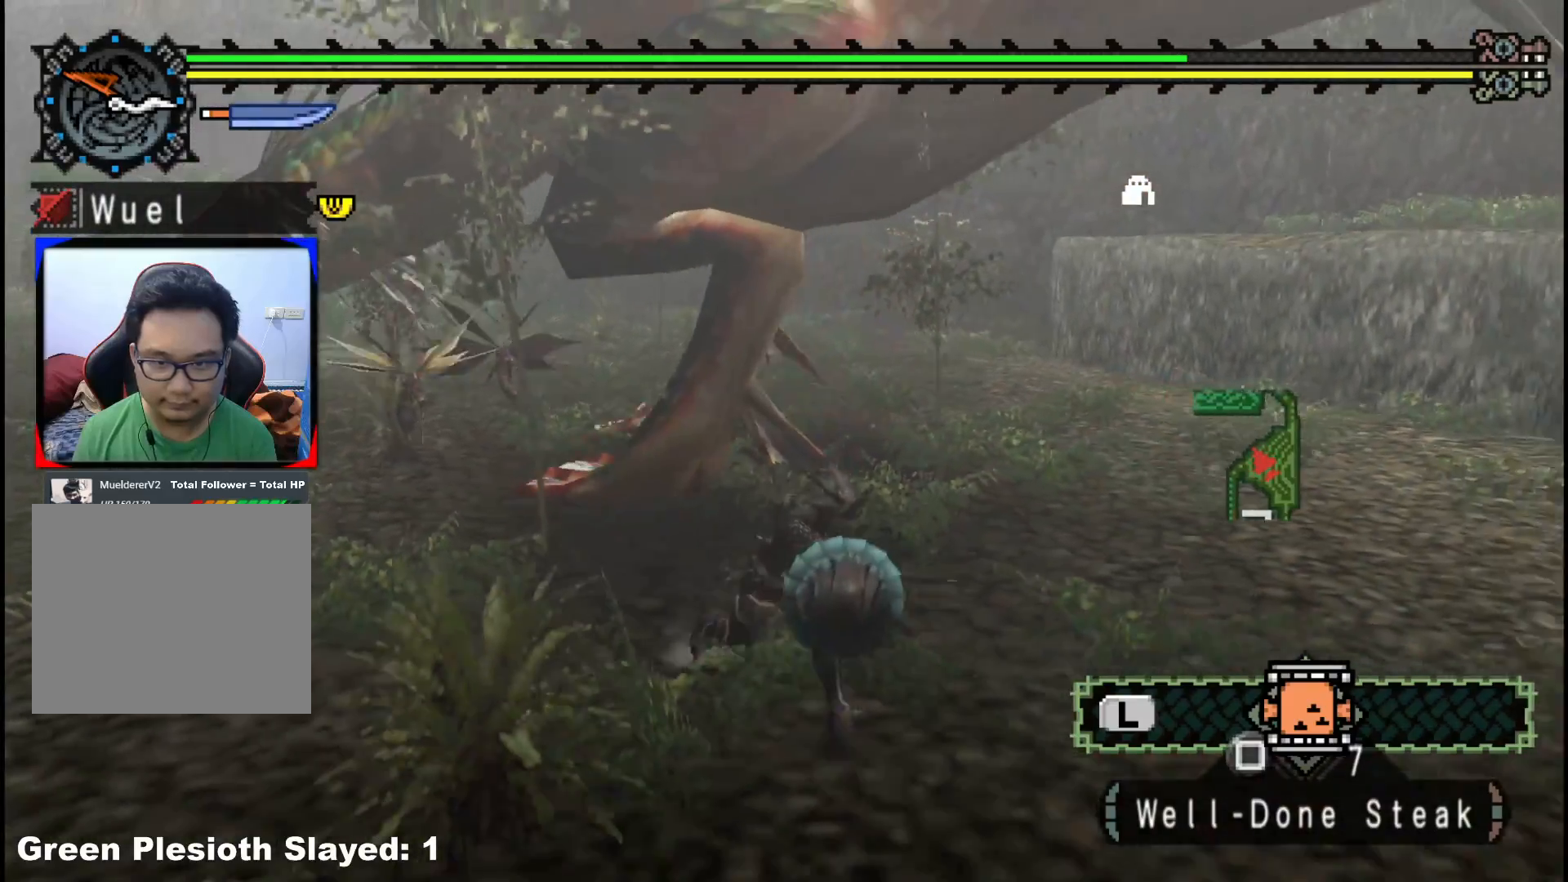
{"buttons": [], "left_stick": "right", "right_stick": "center", "events": [[117, "right_stick", "up-left"], [267, "right_stick", "center"], [417, "left_stick", "right"]]}
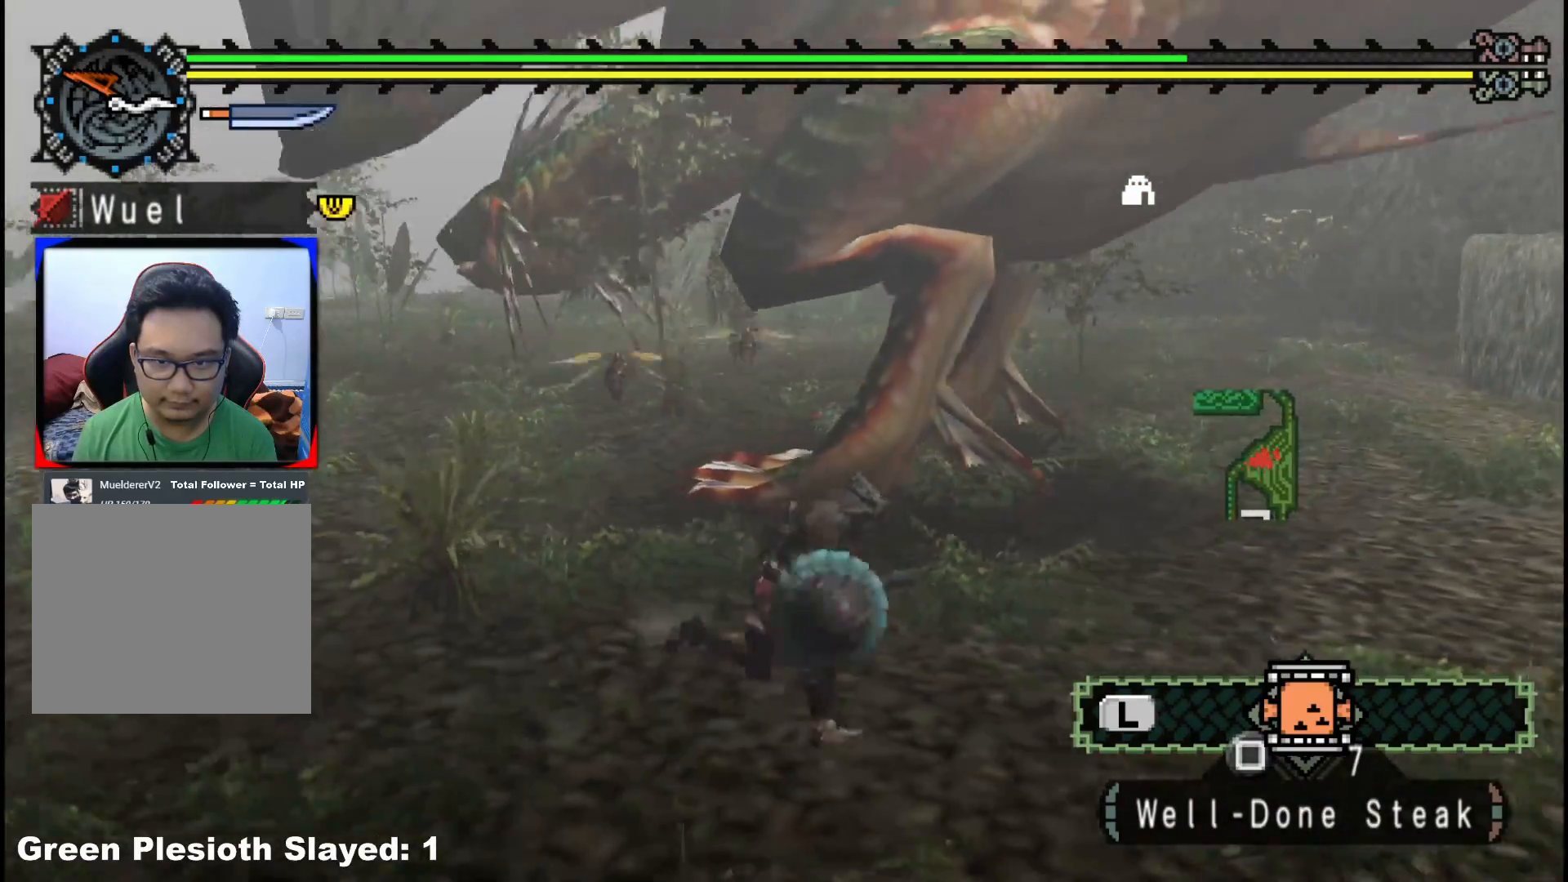
{"buttons": [], "left_stick": "right", "right_stick": "center", "events": []}